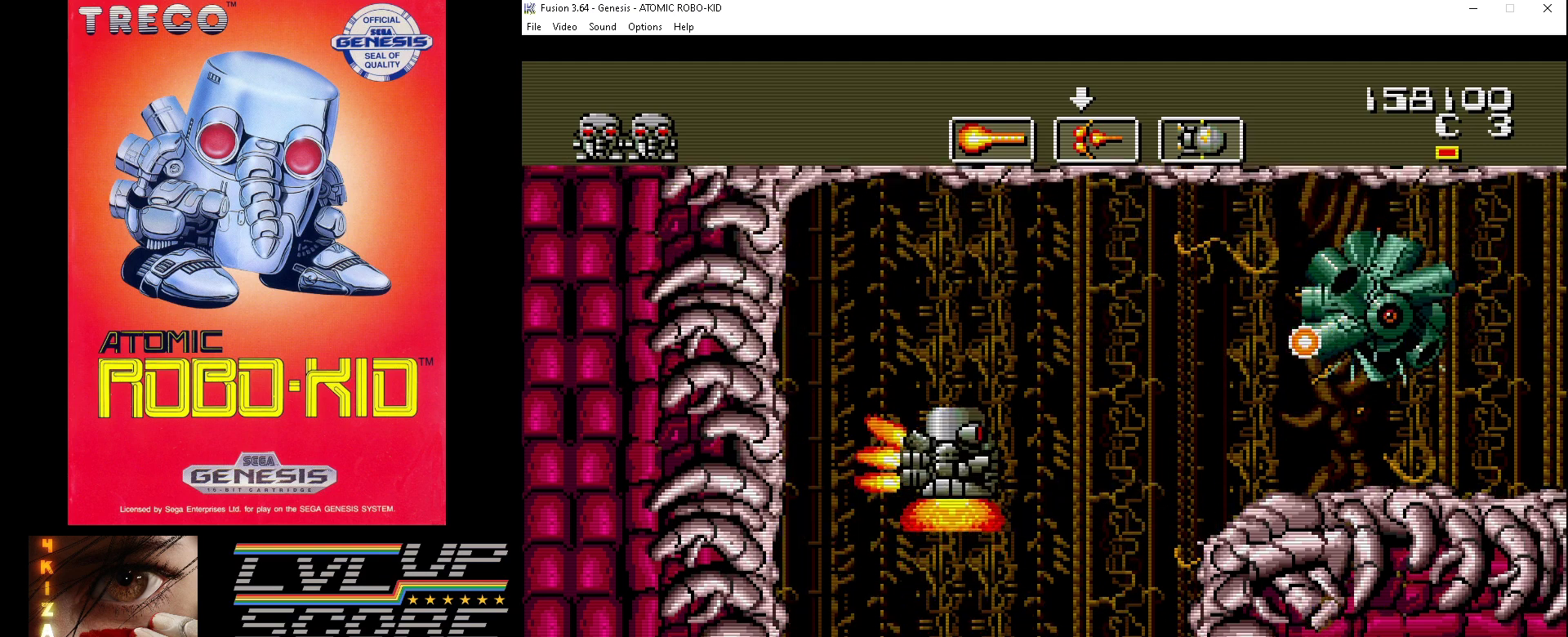
Gameplay with a controller (Xbox layout); each line is a JSON object with the inputs held at the frame after it. "events" lists button and stick changes between this image and that frame as [ms after this image, input, new state], when the widget could be followed in between. Not read: HOME L1 L2 L3 R1 R2 R3.
{"buttons": [], "events": [[67, "A", "down"], [133, "A", "up"], [233, "A", "down"], [300, "A", "up"], [367, "A", "down"], [400, "DPAD_UP", "up"], [467, "A", "up"]]}
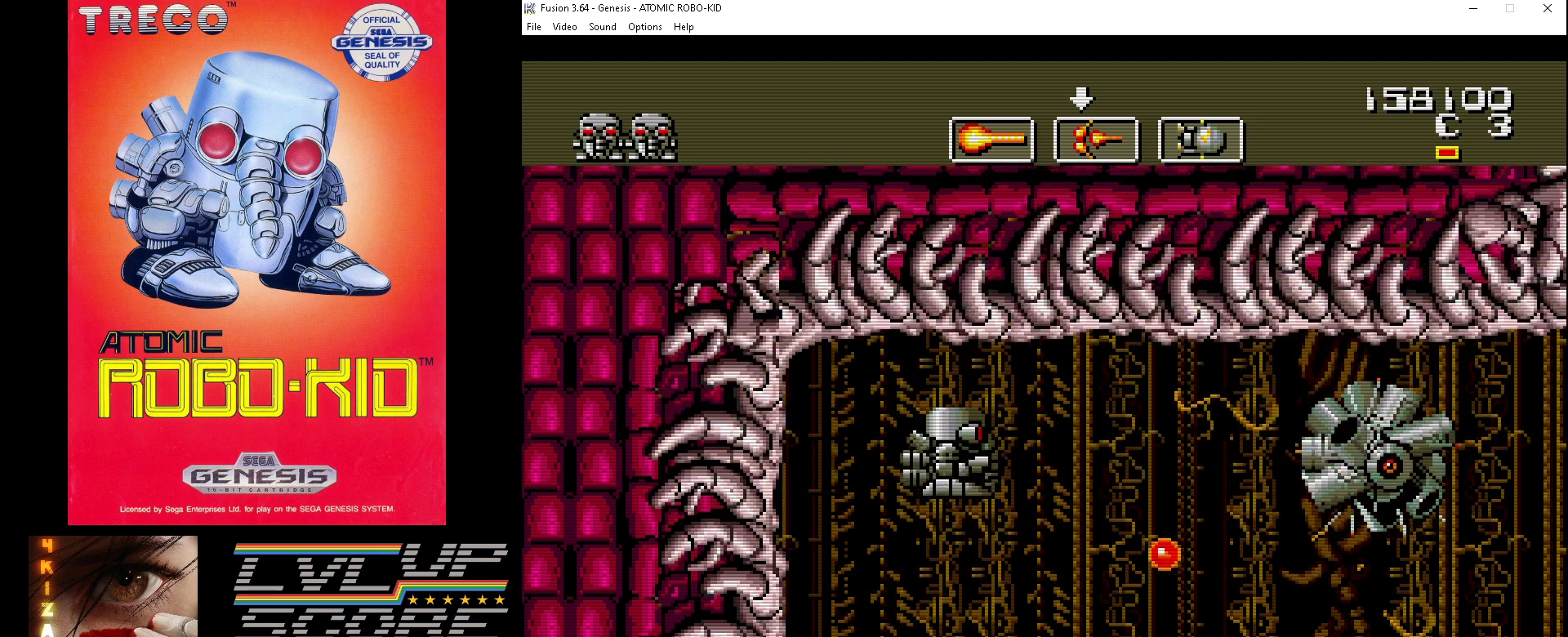
{"buttons": ["A"], "events": [[33, "A", "down"], [133, "A", "up"], [167, "A", "down"], [267, "A", "up"], [333, "A", "down"], [433, "A", "up"], [500, "A", "down"]]}
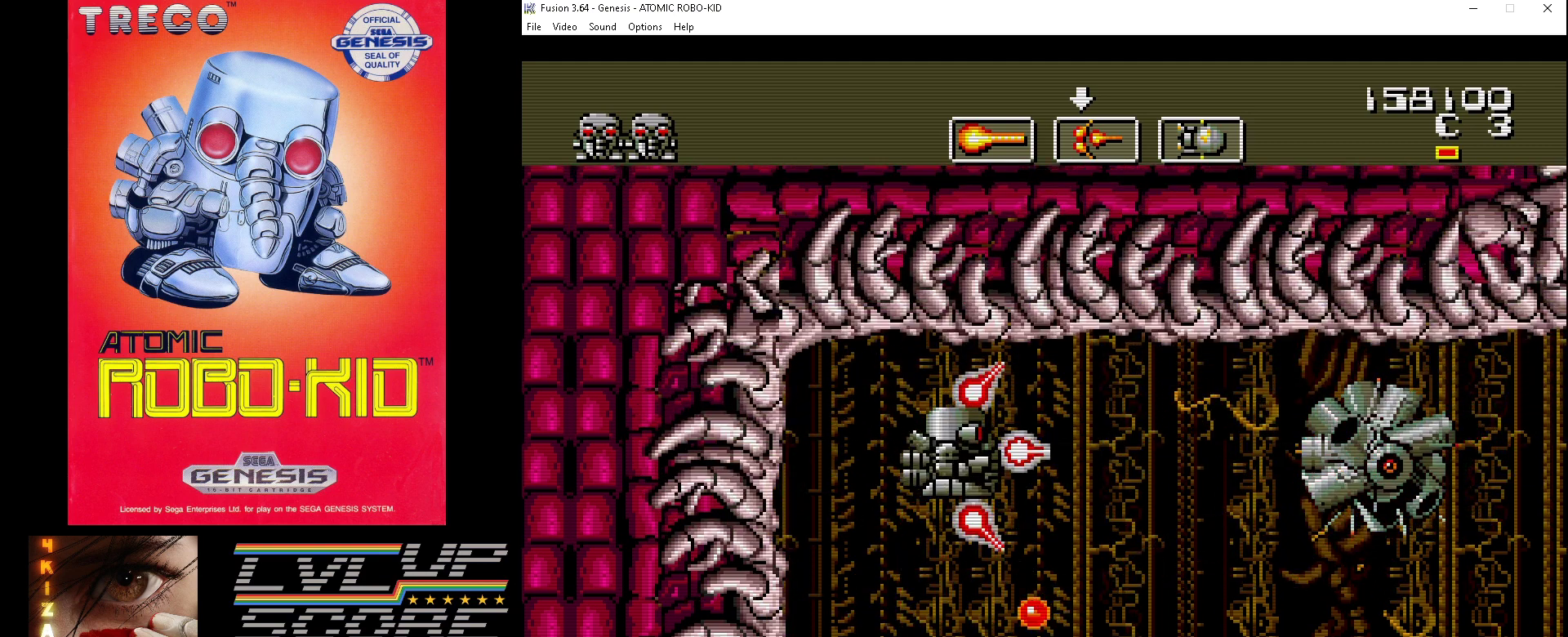
{"buttons": [], "events": [[67, "A", "up"], [133, "A", "down"], [233, "A", "up"], [300, "A", "down"], [367, "A", "up"], [400, "A", "down"], [500, "A", "up"]]}
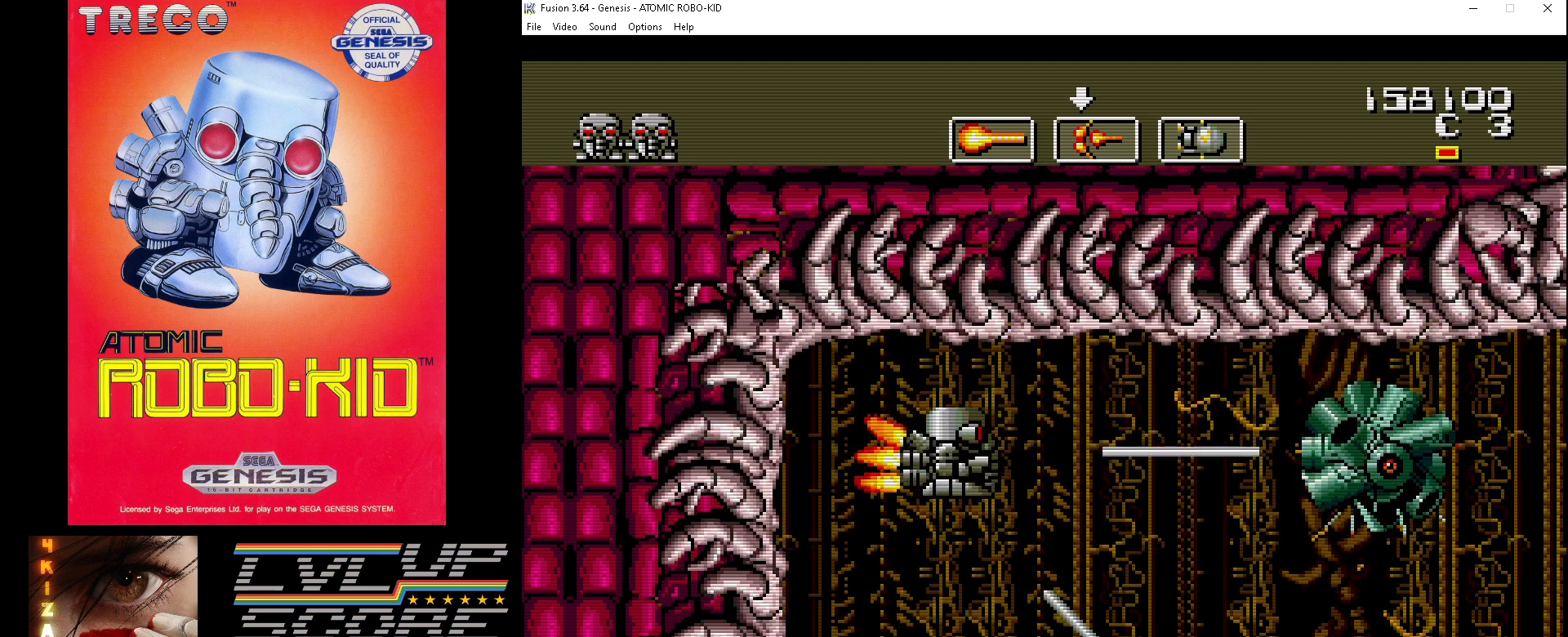
{"buttons": ["DPAD_DOWN"], "events": [[67, "A", "down"], [167, "A", "up"], [233, "A", "down"], [300, "A", "up"], [367, "A", "down"], [367, "DPAD_DOWN", "down"], [467, "A", "up"]]}
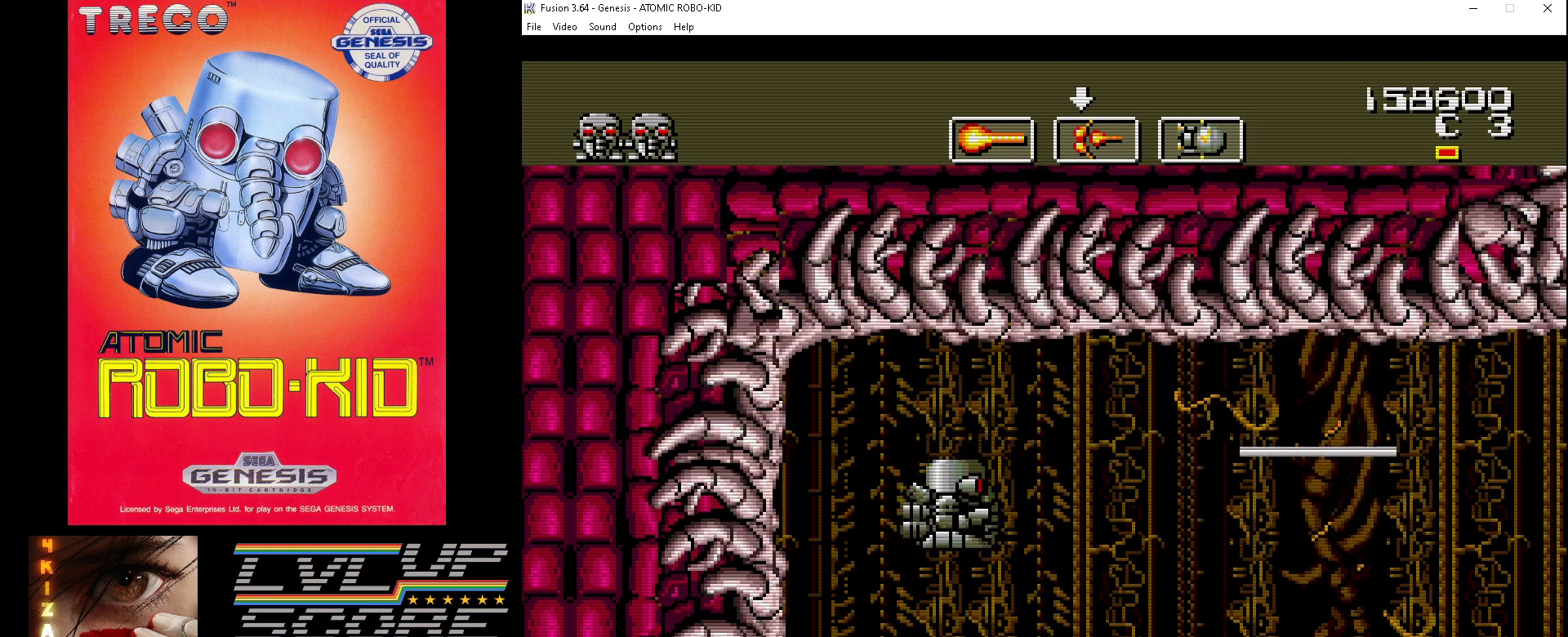
{"buttons": ["B"], "events": [[33, "DPAD_DOWN", "up"], [233, "B", "down"], [267, "B", "up"], [500, "B", "down"]]}
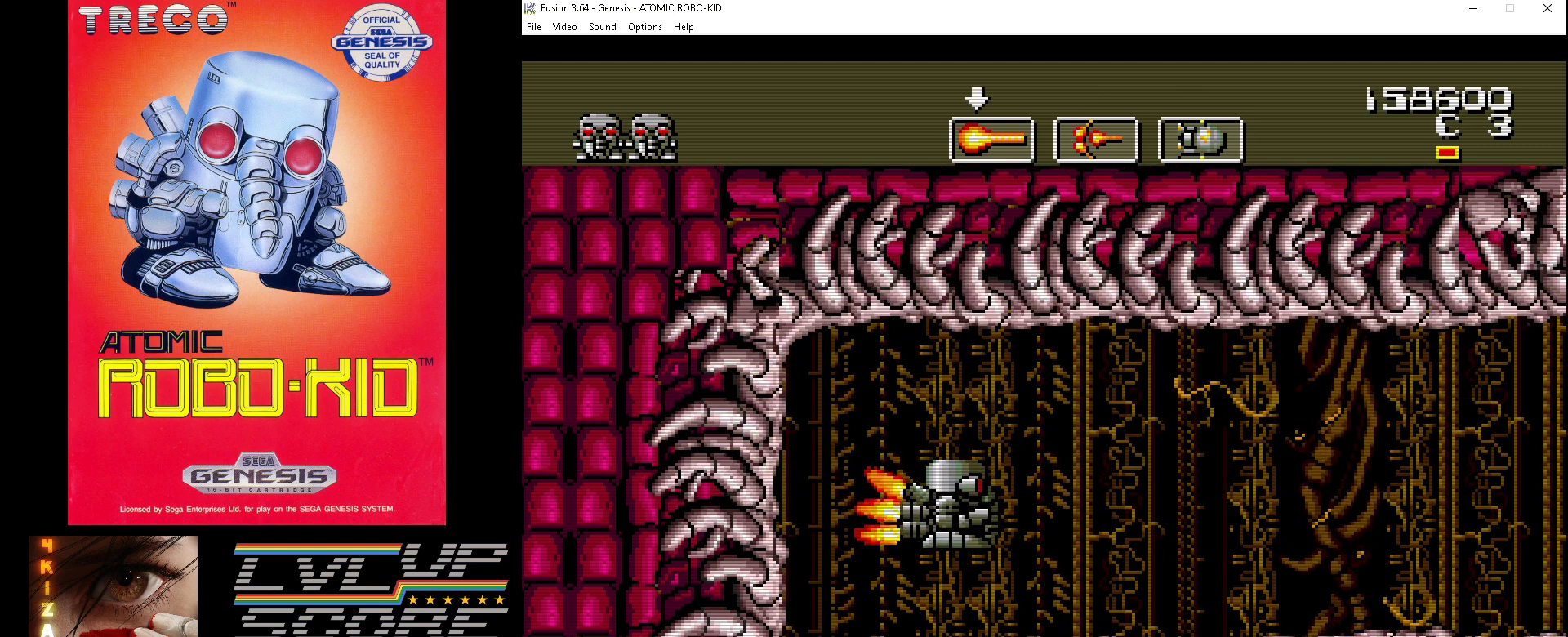
{"buttons": ["A", "DPAD_RIGHT"], "events": [[100, "B", "up"], [267, "DPAD_RIGHT", "down"], [267, "DPAD_UP", "down"], [300, "A", "down"], [367, "A", "up"], [433, "A", "down"], [467, "DPAD_UP", "up"]]}
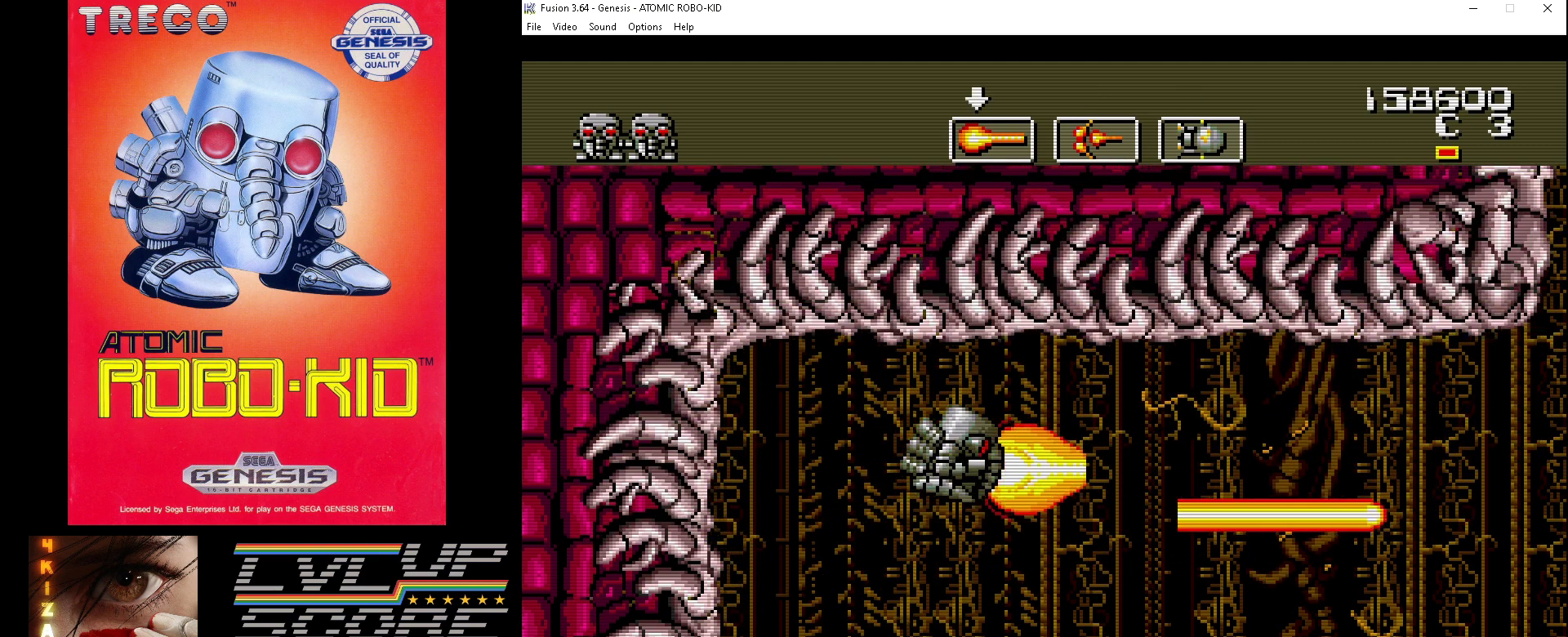
{"buttons": ["DPAD_UP", "DPAD_RIGHT"], "events": [[33, "A", "up"], [67, "A", "down"], [67, "DPAD_DOWN", "down"], [167, "A", "up"], [267, "A", "down"], [333, "A", "up"], [400, "A", "down"], [433, "DPAD_DOWN", "up"], [433, "DPAD_UP", "down"], [500, "A", "up"]]}
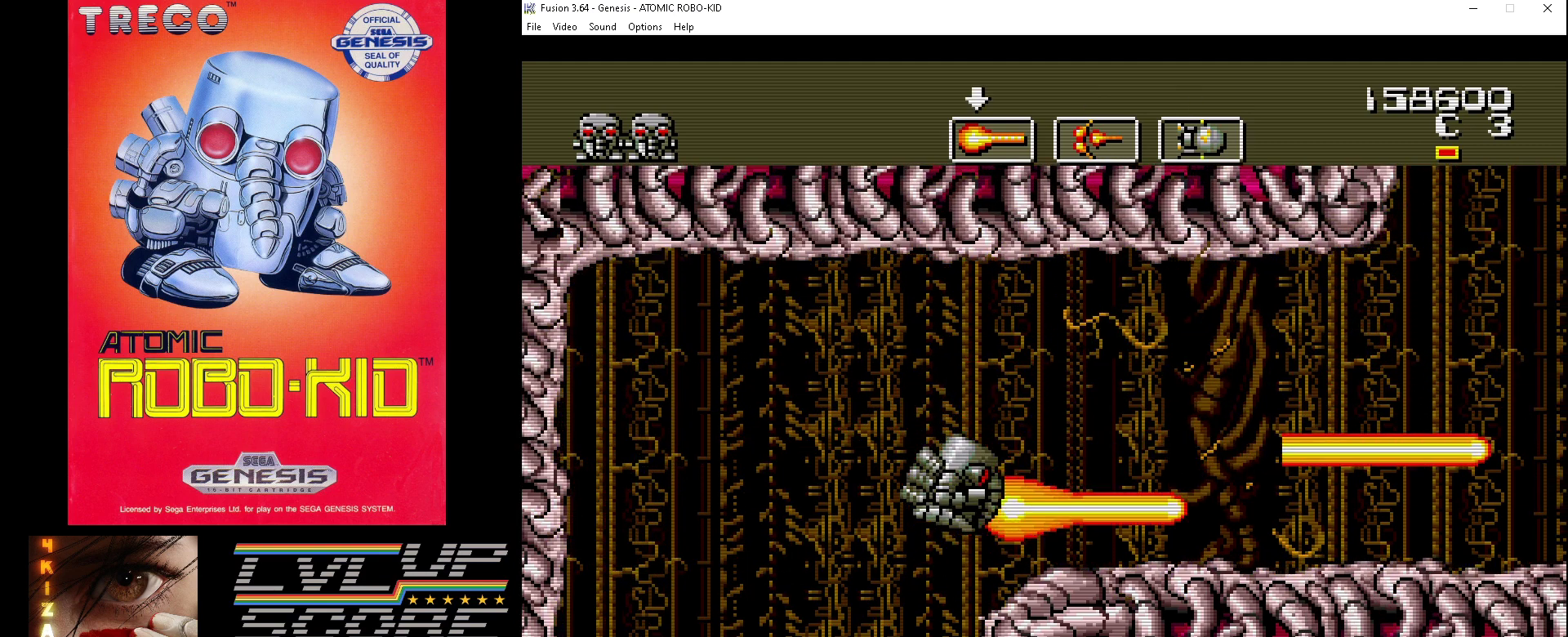
{"buttons": ["DPAD_UP", "DPAD_RIGHT"], "events": [[67, "A", "down"], [167, "A", "up"], [233, "A", "down"], [333, "A", "up"], [400, "A", "down"], [500, "A", "up"]]}
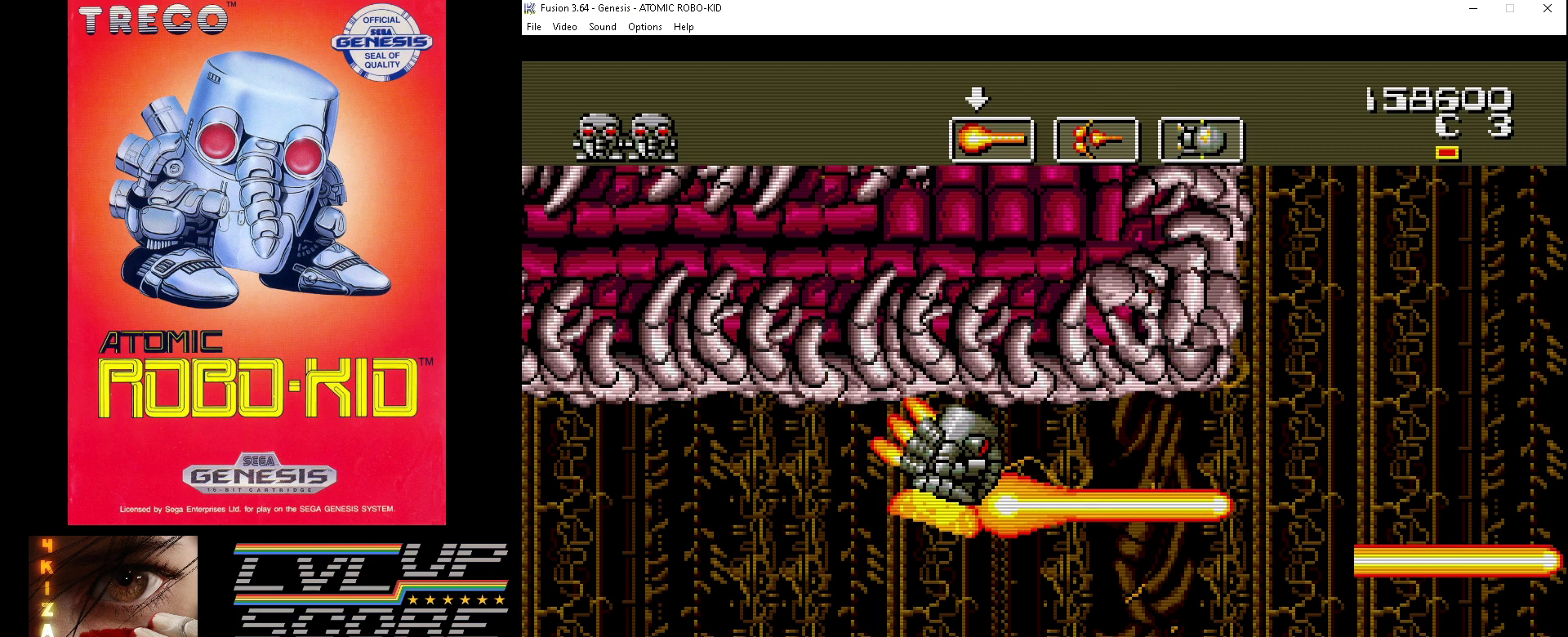
{"buttons": ["DPAD_DOWN", "DPAD_RIGHT"], "events": [[67, "A", "down"], [133, "A", "up"], [133, "DPAD_UP", "up"], [167, "DPAD_DOWN", "down"], [233, "A", "down"], [300, "A", "up"], [367, "A", "down"], [467, "A", "up"]]}
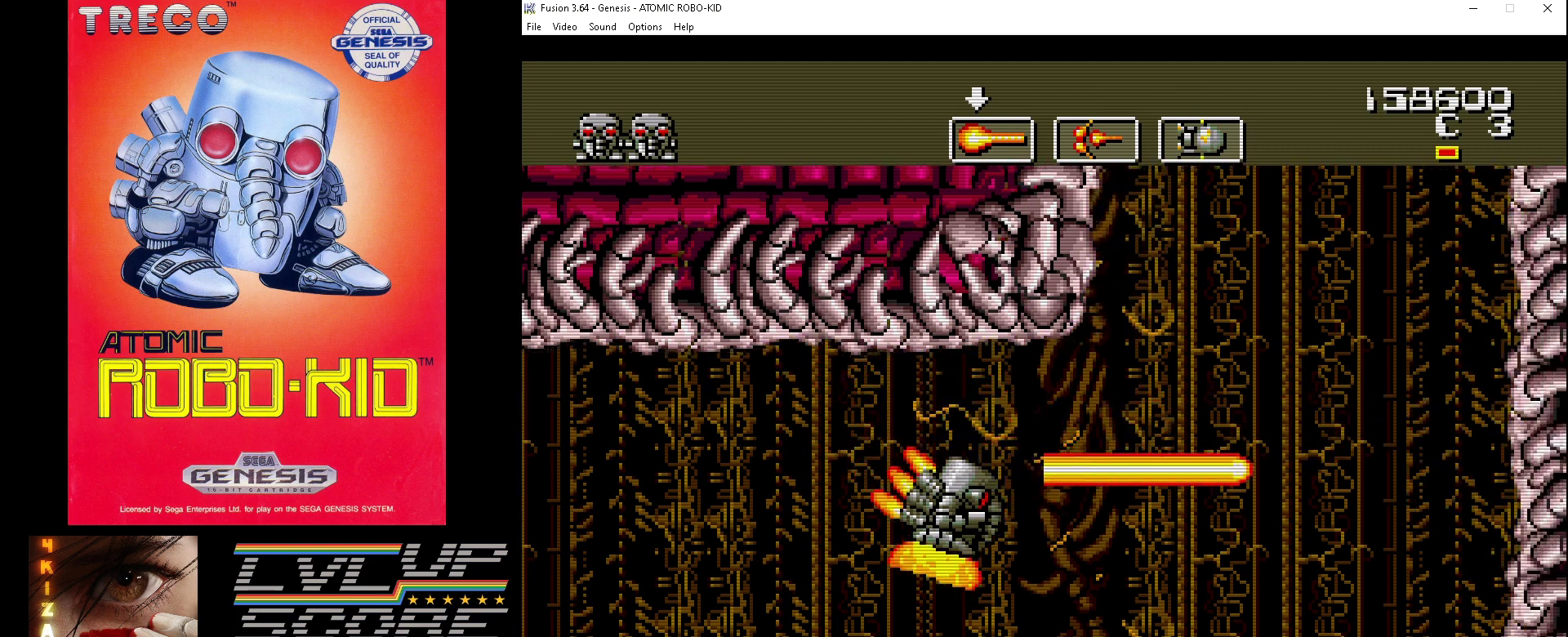
{"buttons": ["DPAD_RIGHT"], "events": [[67, "A", "down"], [133, "A", "up"], [133, "DPAD_DOWN", "up"], [233, "DPAD_RIGHT", "up"], [400, "B", "down"], [433, "B", "up"], [500, "DPAD_RIGHT", "down"]]}
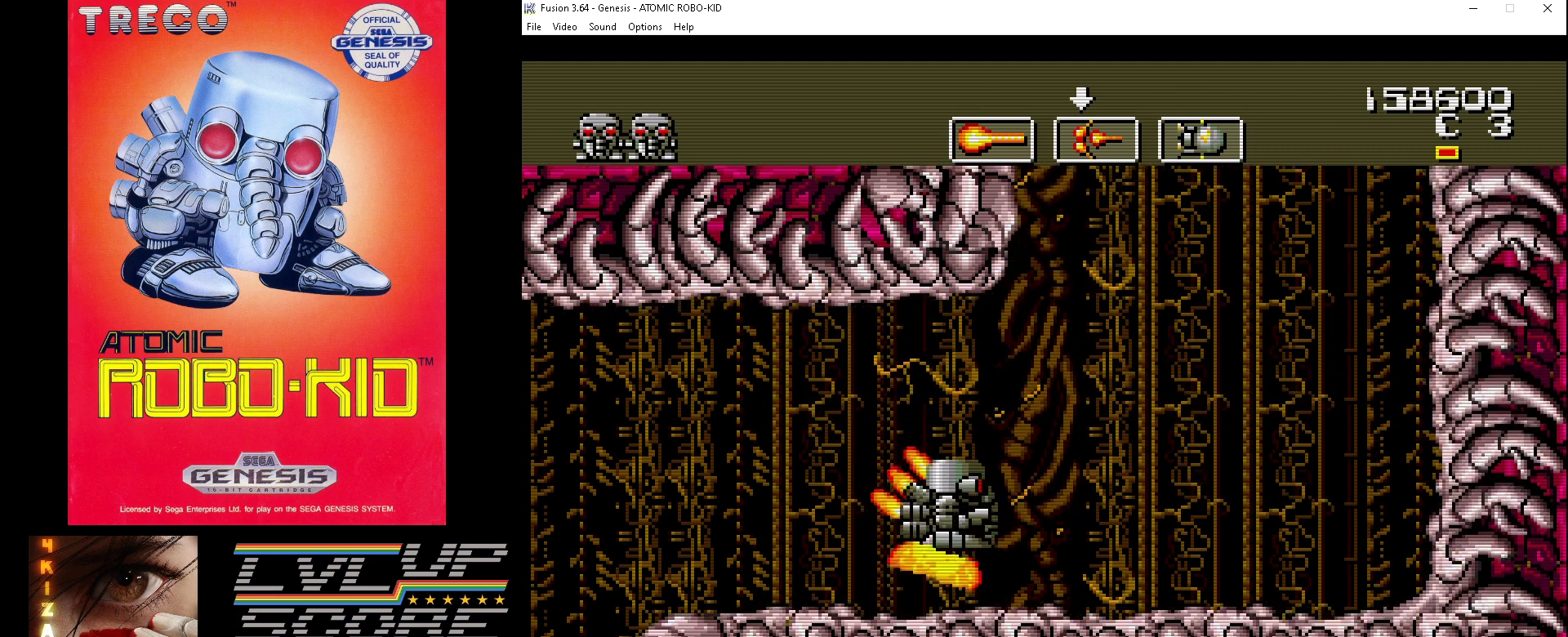
{"buttons": ["DPAD_RIGHT"], "events": []}
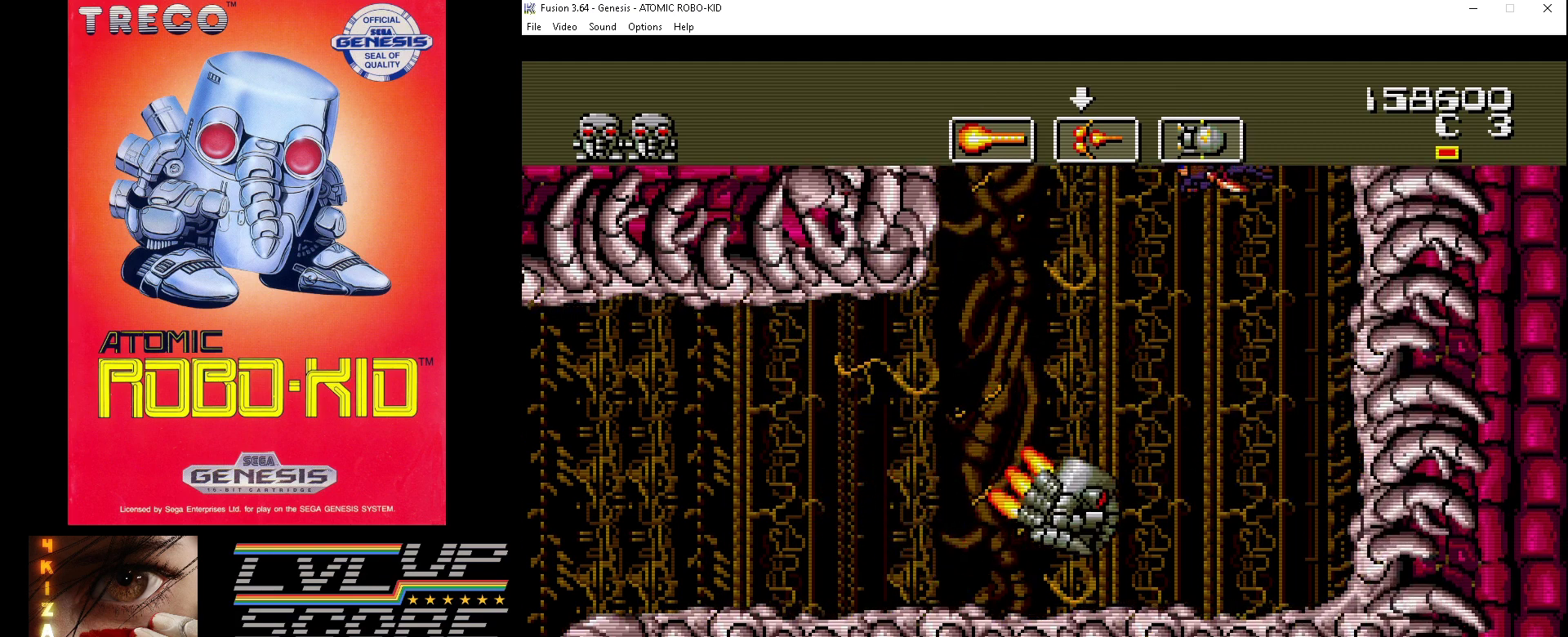
{"buttons": ["DPAD_UP", "DPAD_LEFT"], "events": [[400, "DPAD_UP", "down"], [433, "A", "down"], [433, "DPAD_RIGHT", "up"], [467, "A", "up"], [467, "DPAD_LEFT", "down"]]}
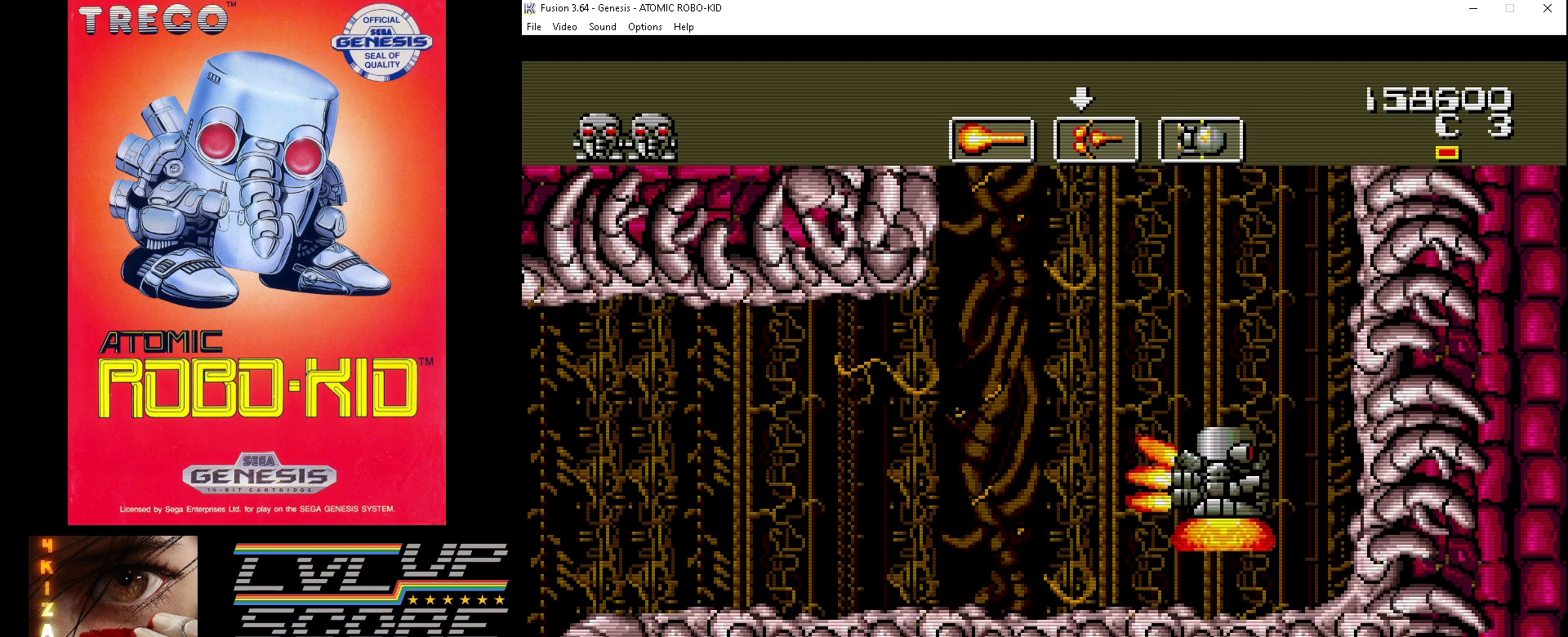
{"buttons": ["A", "DPAD_DOWN", "DPAD_LEFT"]}
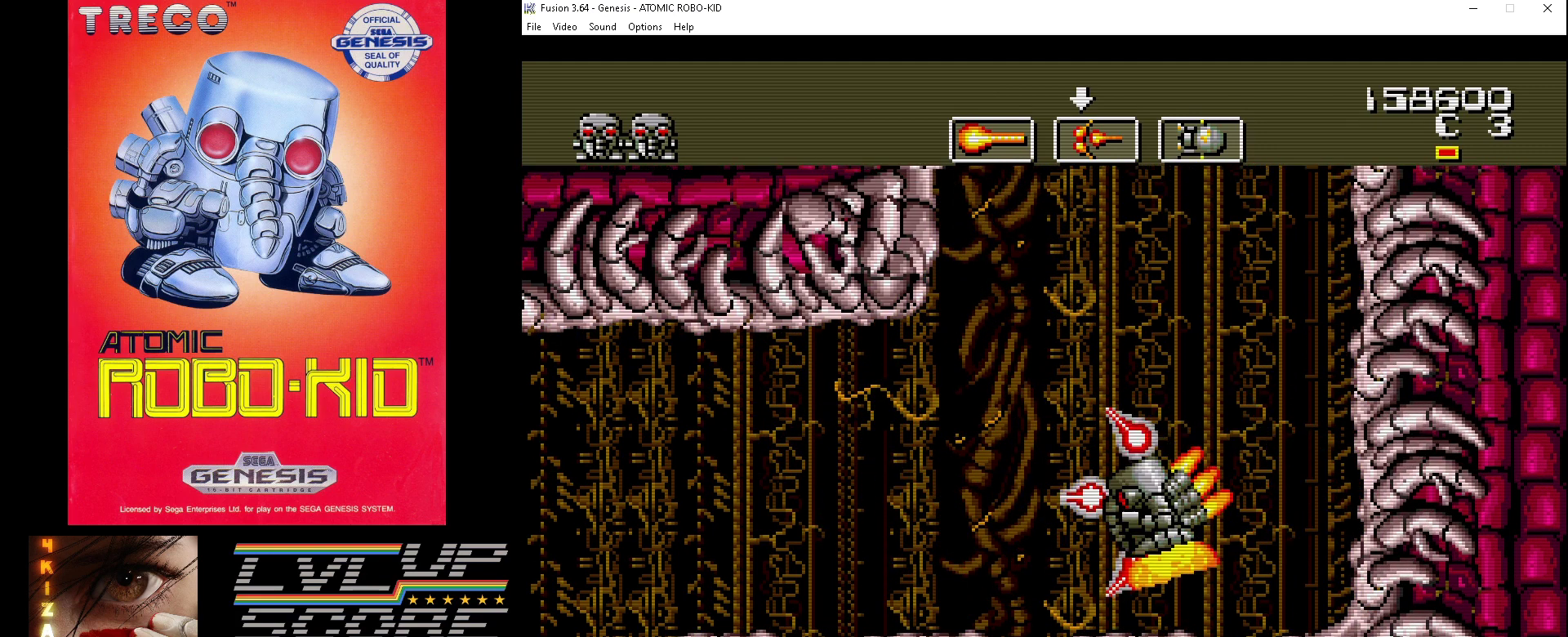
{"buttons": ["A", "DPAD_LEFT"], "events": [[33, "DPAD_DOWN", "up"], [100, "A", "up"], [167, "A", "down"], [233, "A", "up"], [333, "A", "down"], [400, "A", "up"], [467, "A", "down"]]}
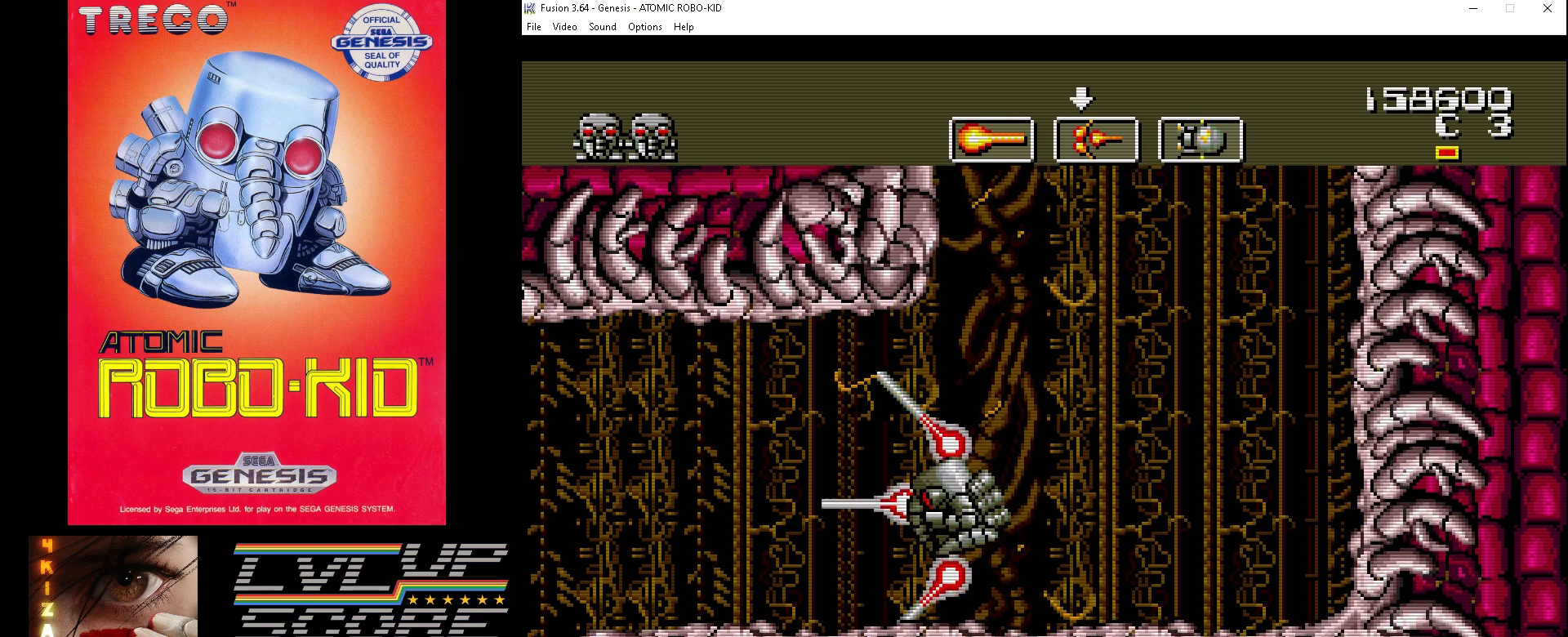
{"buttons": ["DPAD_UP", "DPAD_RIGHT"], "events": [[33, "A", "up"], [133, "A", "down"], [167, "A", "up"], [267, "A", "down"], [300, "DPAD_UP", "down"], [333, "A", "up"], [333, "DPAD_LEFT", "up"], [367, "DPAD_RIGHT", "down"], [400, "A", "down"], [500, "A", "up"]]}
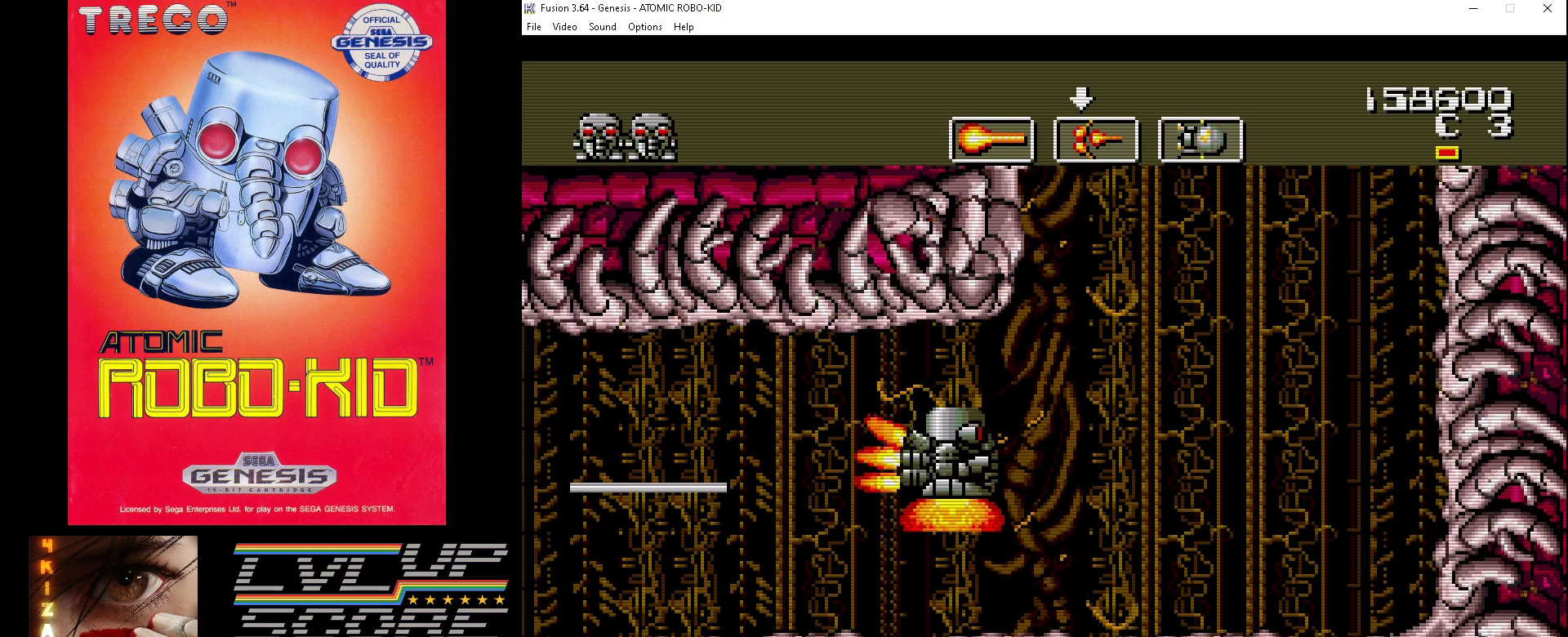
{"buttons": [], "events": [[33, "A", "down"], [100, "DPAD_UP", "up"], [133, "A", "up"], [167, "DPAD_RIGHT", "up"], [200, "A", "down"], [267, "DPAD_RIGHT", "down"], [300, "A", "up"], [367, "A", "down"], [367, "DPAD_RIGHT", "up"], [467, "A", "up"]]}
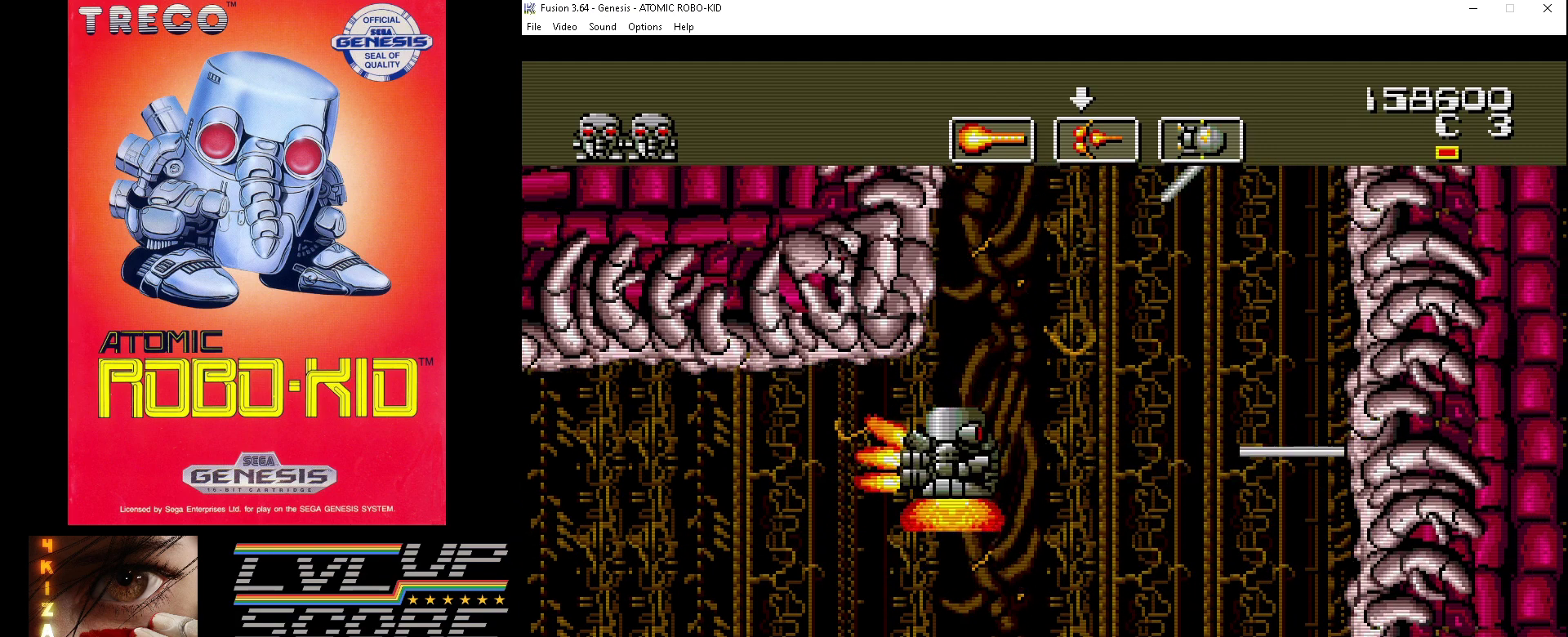
{"buttons": ["A"], "events": [[33, "A", "down"], [100, "DPAD_UP", "down"], [133, "A", "up"], [200, "A", "down"], [267, "A", "up"], [333, "A", "down"], [400, "DPAD_UP", "up"]]}
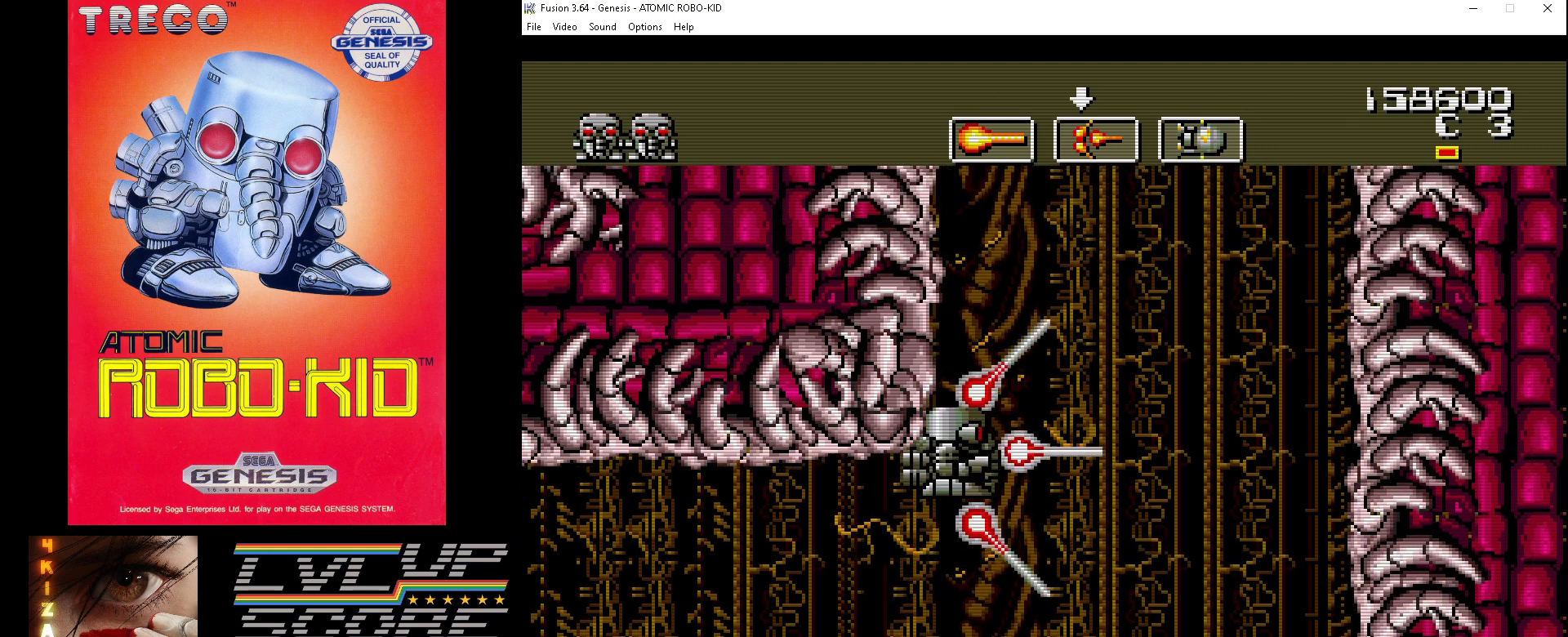
{"buttons": ["A", "DPAD_UP", "DPAD_RIGHT"], "events": [[67, "DPAD_UP", "down"], [100, "A", "up"], [133, "DPAD_RIGHT", "down"], [167, "A", "down"], [267, "A", "up"], [267, "DPAD_RIGHT", "up"], [300, "DPAD_UP", "up"], [333, "A", "down"], [400, "A", "up"], [400, "DPAD_UP", "down"], [433, "DPAD_RIGHT", "down"], [500, "A", "down"]]}
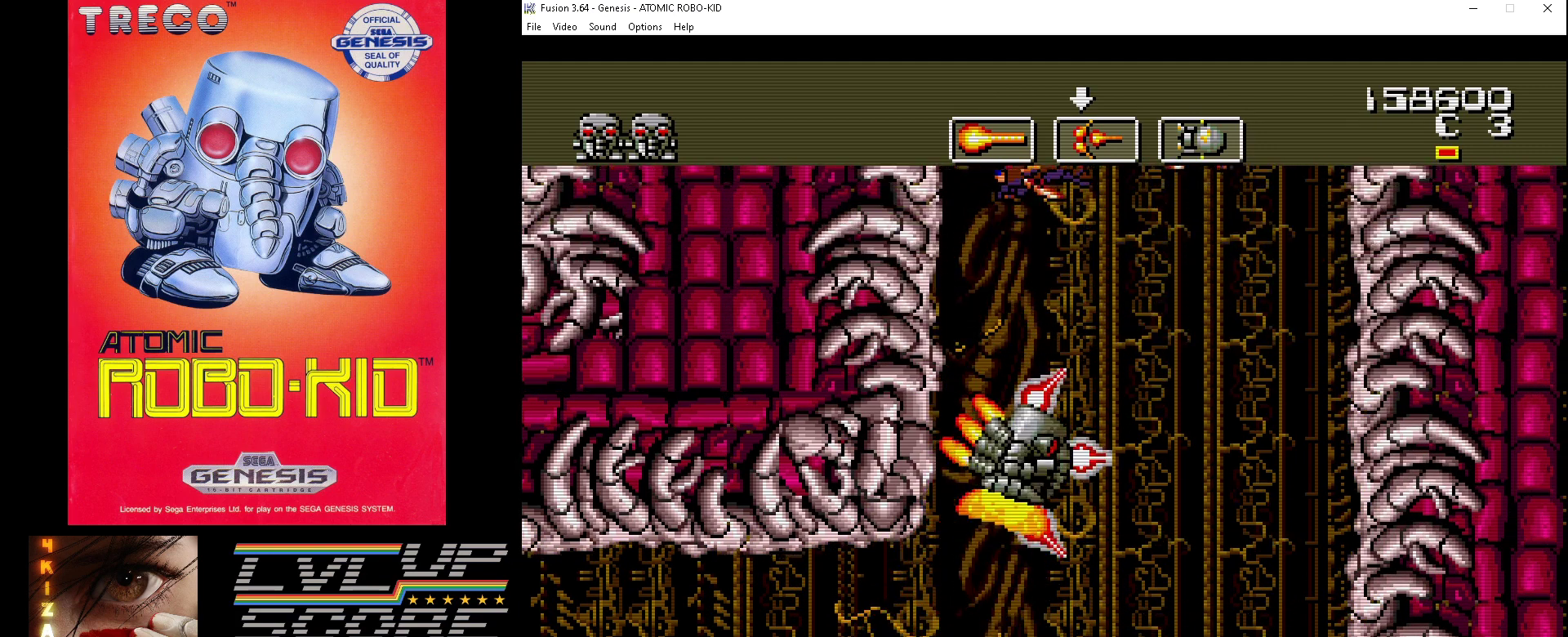
{"buttons": ["A", "DPAD_DOWN", "DPAD_RIGHT"]}
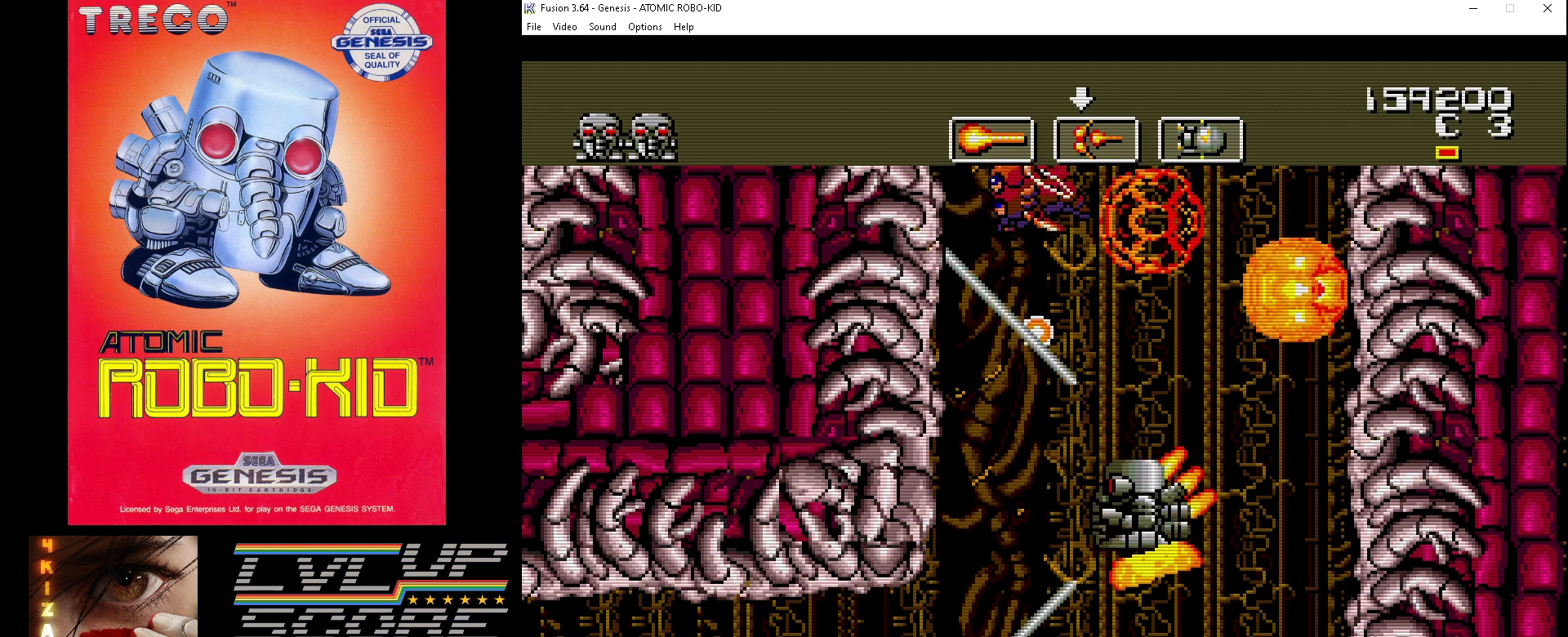
{"buttons": ["DPAD_UP", "DPAD_RIGHT"], "events": [[33, "A", "up"], [33, "DPAD_RIGHT", "up"], [100, "A", "down"], [133, "DPAD_RIGHT", "down"], [167, "A", "up"], [233, "A", "down"], [300, "DPAD_DOWN", "up"], [333, "A", "up"], [367, "DPAD_UP", "down"], [400, "A", "down"], [467, "A", "up"]]}
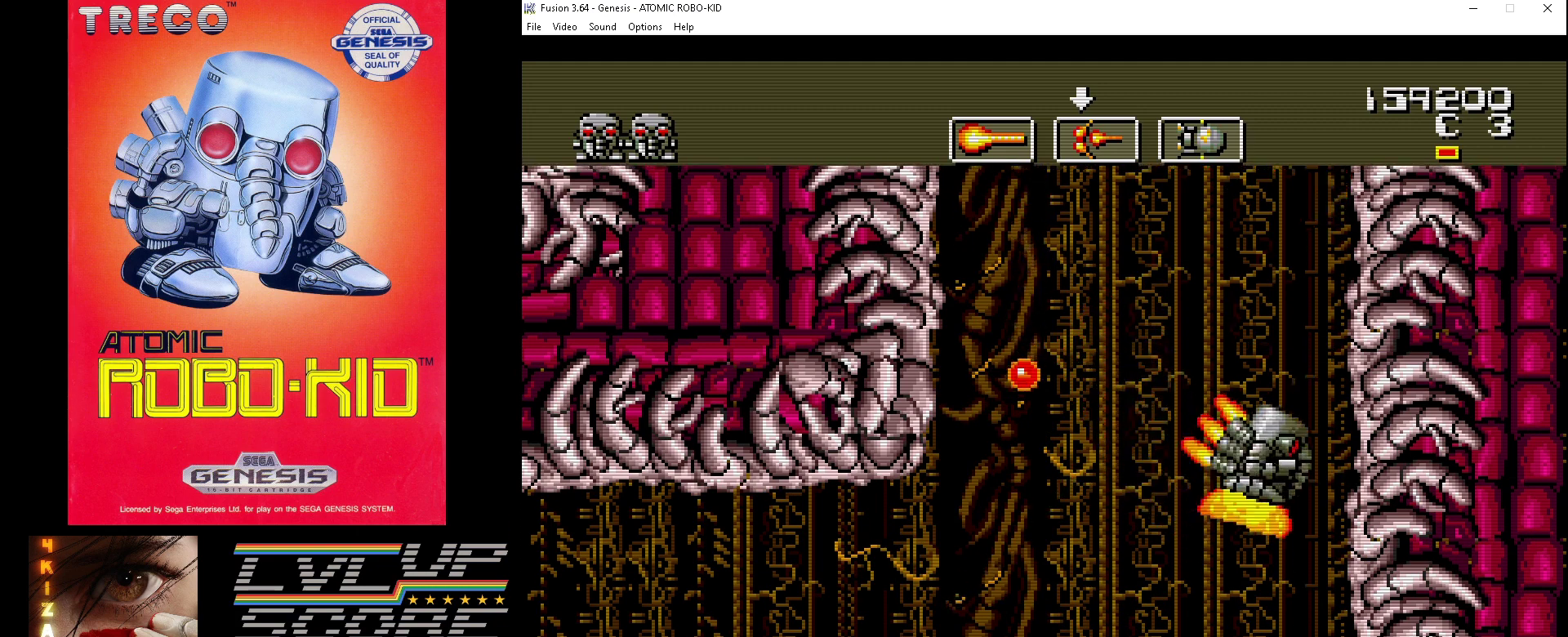
{"buttons": ["A", "DPAD_DOWN", "DPAD_RIGHT"]}
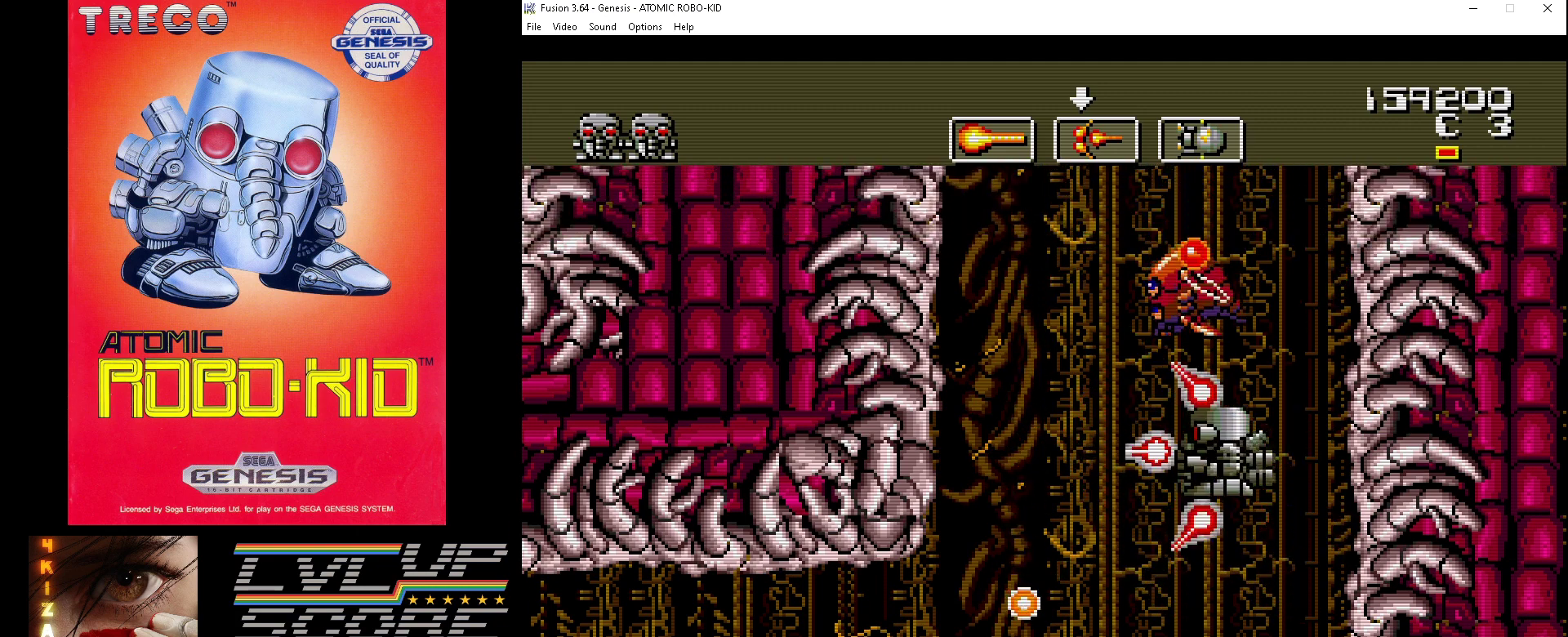
{"buttons": ["A", "DPAD_UP", "DPAD_LEFT"]}
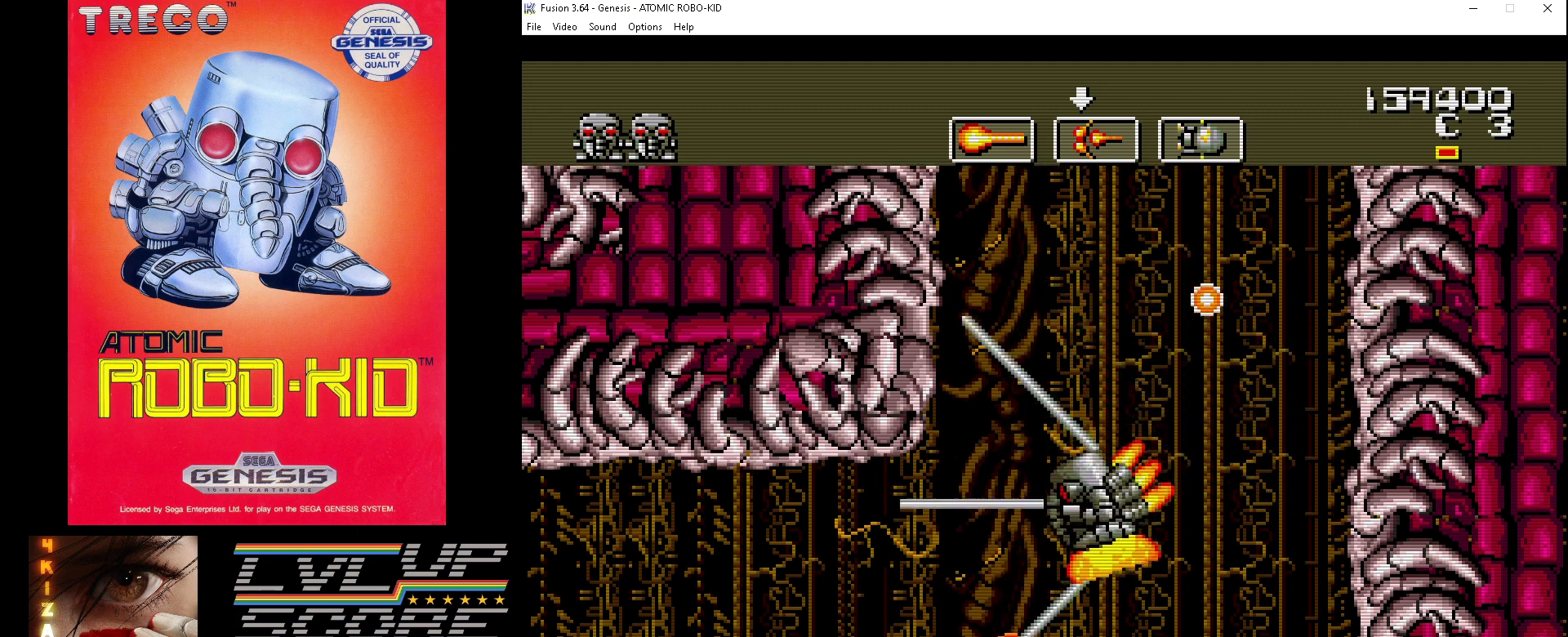
{"buttons": ["DPAD_UP", "DPAD_RIGHT"], "events": [[33, "A", "up"], [133, "A", "down"], [200, "A", "up"], [267, "A", "down"], [300, "DPAD_LEFT", "up"], [300, "DPAD_RIGHT", "down"], [367, "A", "up"], [433, "A", "down"], [500, "A", "up"]]}
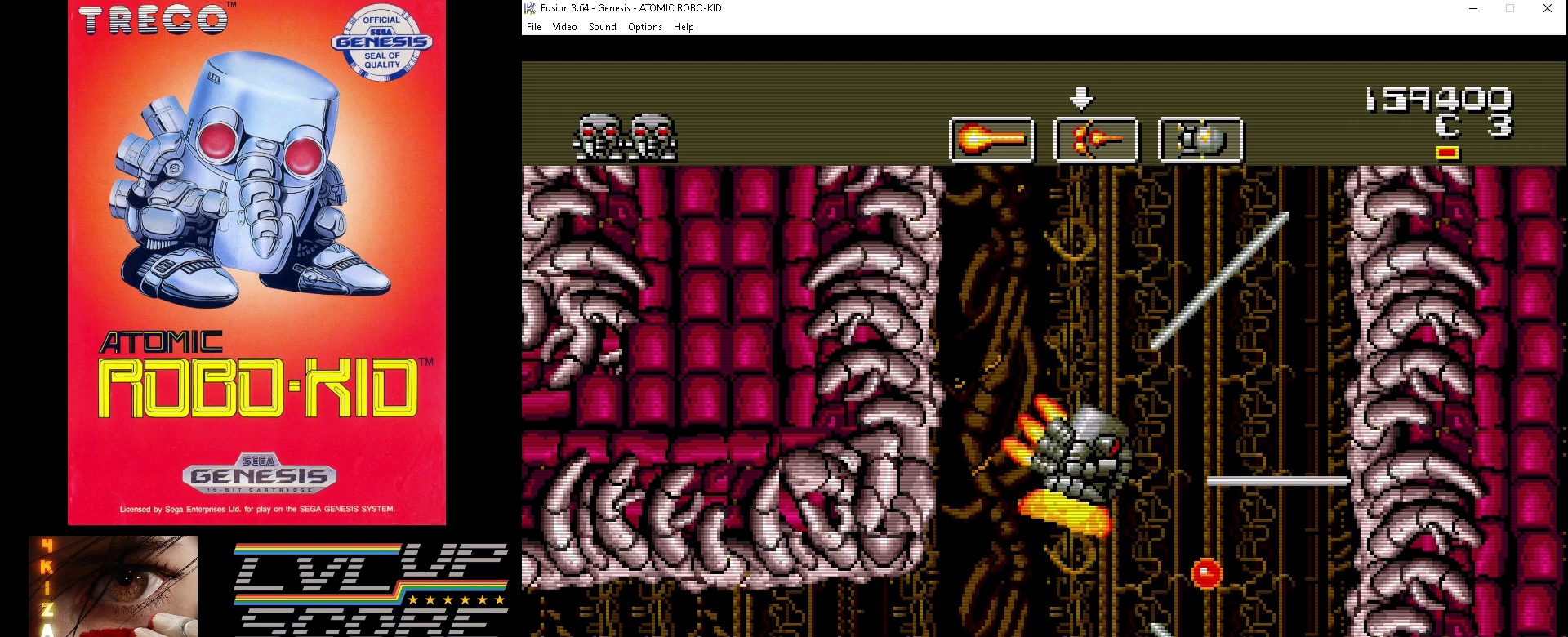
{"buttons": ["DPAD_UP", "DPAD_LEFT"], "events": [[67, "A", "down"], [167, "A", "up"], [167, "DPAD_RIGHT", "up"], [233, "A", "down"], [300, "DPAD_UP", "up"], [333, "A", "up"], [333, "DPAD_UP", "down"], [400, "A", "down"], [467, "A", "up"], [467, "DPAD_LEFT", "down"]]}
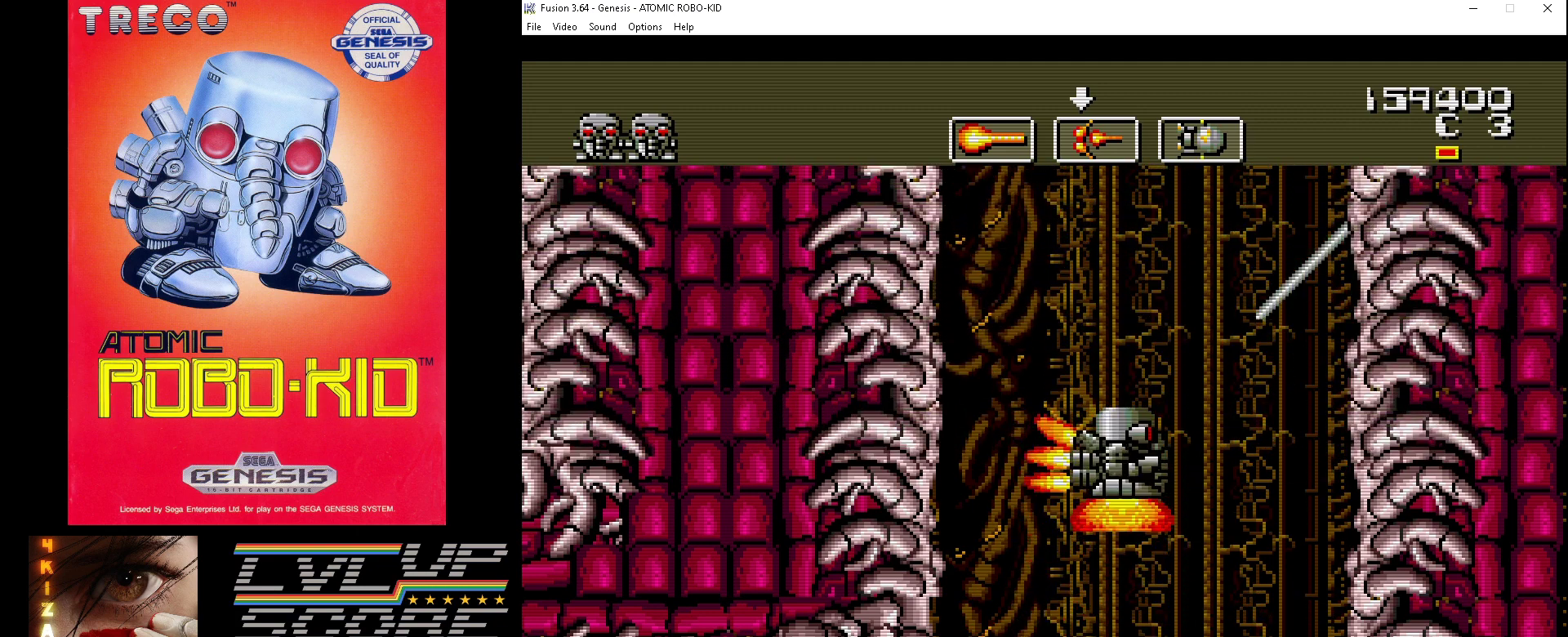
{"buttons": ["DPAD_RIGHT"], "events": [[33, "A", "down"], [133, "A", "up"], [133, "DPAD_LEFT", "up"], [200, "A", "down"], [200, "DPAD_RIGHT", "down"], [267, "A", "up"], [333, "DPAD_UP", "up"], [367, "A", "down"], [433, "A", "up"]]}
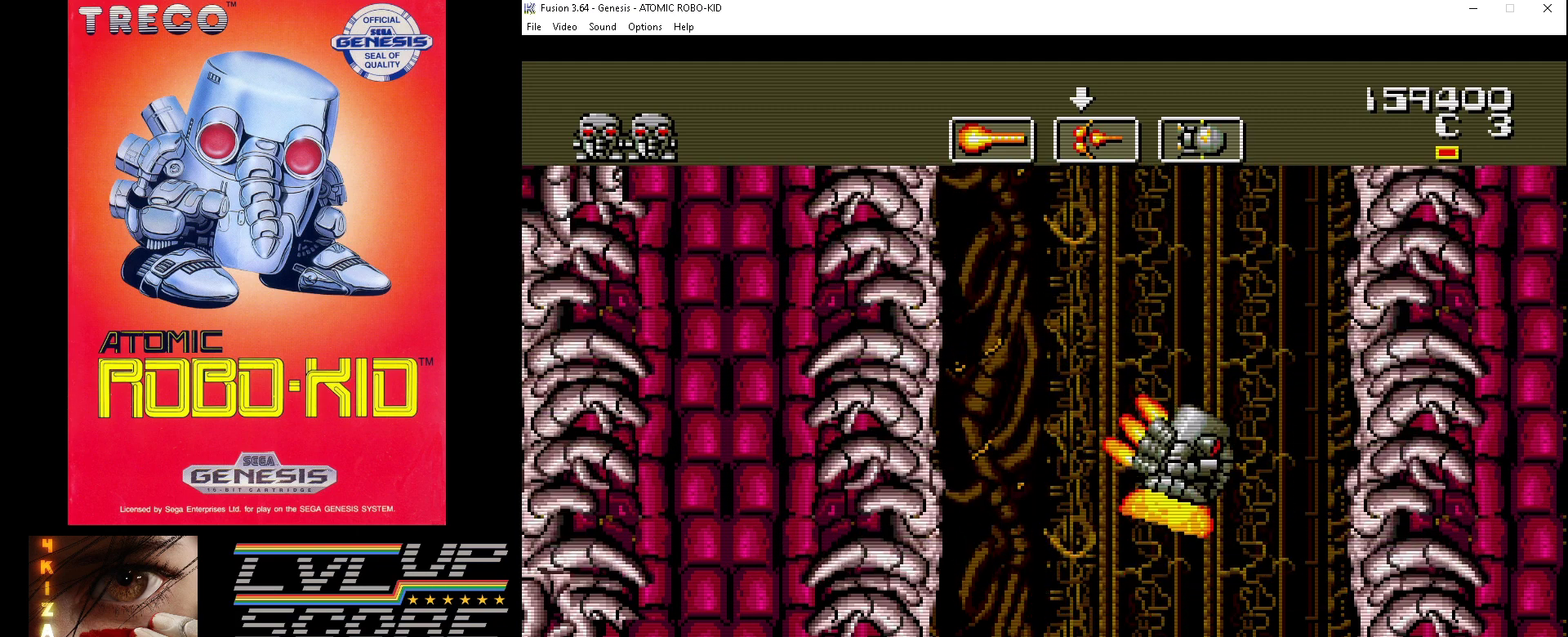
{"buttons": ["A"], "events": [[33, "A", "down"], [100, "DPAD_UP", "down"], [133, "A", "up"], [167, "DPAD_RIGHT", "up"], [200, "A", "down"], [200, "DPAD_LEFT", "down"], [300, "A", "up"], [333, "A", "down"], [333, "DPAD_LEFT", "up"], [433, "A", "up"], [467, "DPAD_UP", "up"], [500, "A", "down"]]}
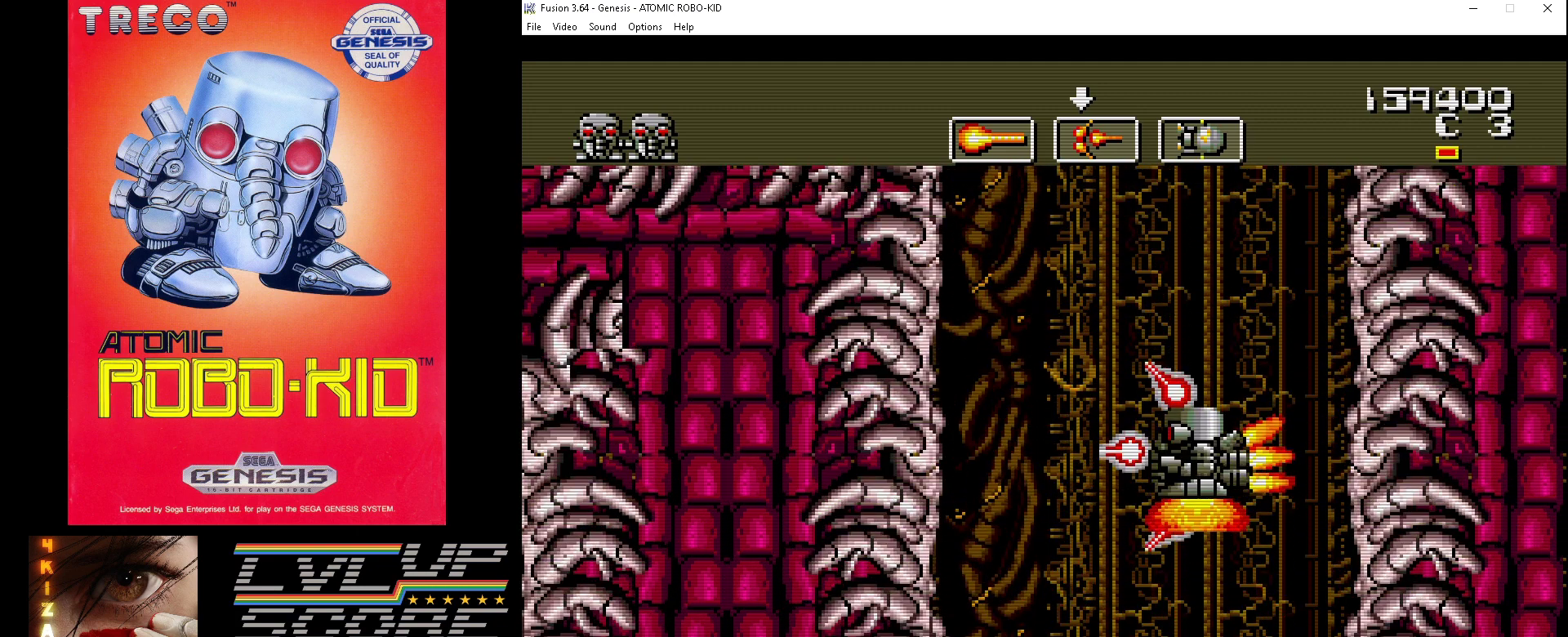
{"buttons": ["A"], "events": [[100, "A", "up"], [167, "A", "down"], [167, "DPAD_UP", "down"], [267, "A", "up"], [333, "A", "down"], [400, "DPAD_UP", "up"], [433, "A", "up"], [500, "A", "down"]]}
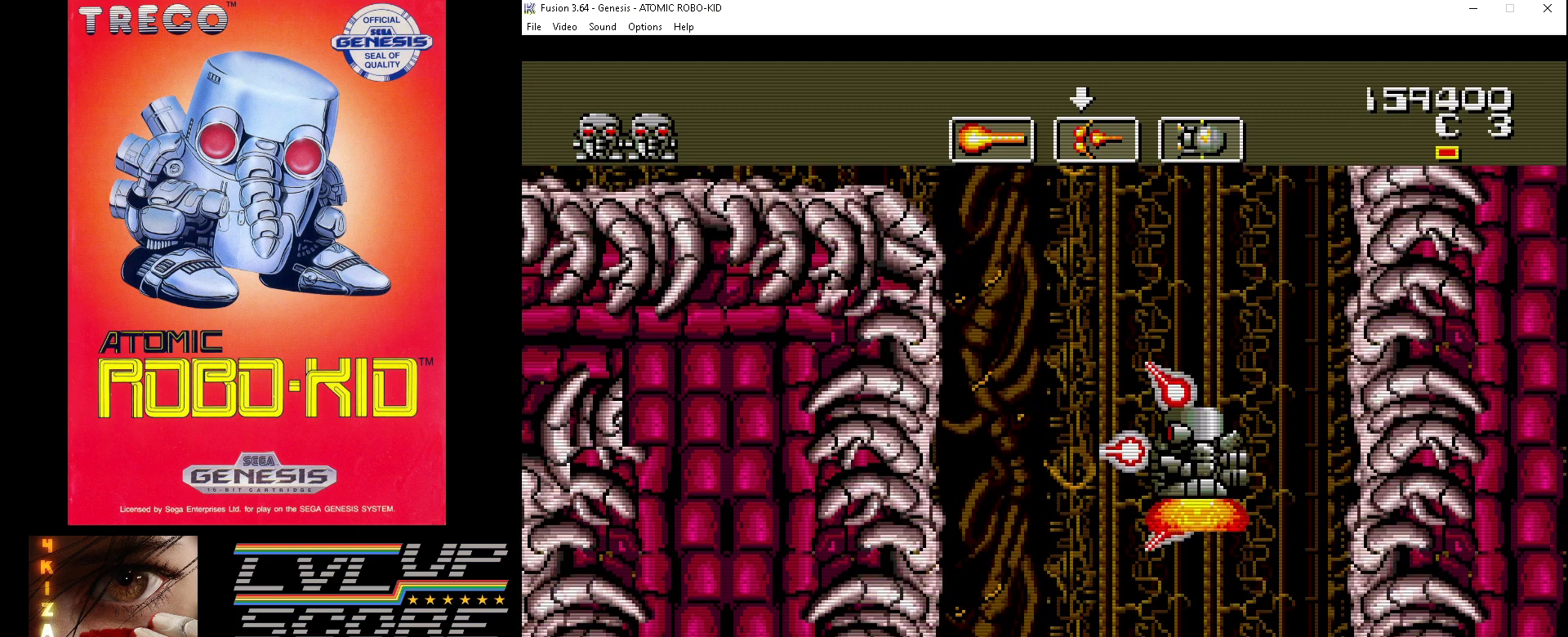
{"buttons": ["A"], "events": [[100, "A", "up"], [167, "A", "down"], [167, "DPAD_UP", "down"], [267, "A", "up"], [300, "DPAD_UP", "up"], [333, "A", "down"], [433, "A", "up"], [500, "A", "down"]]}
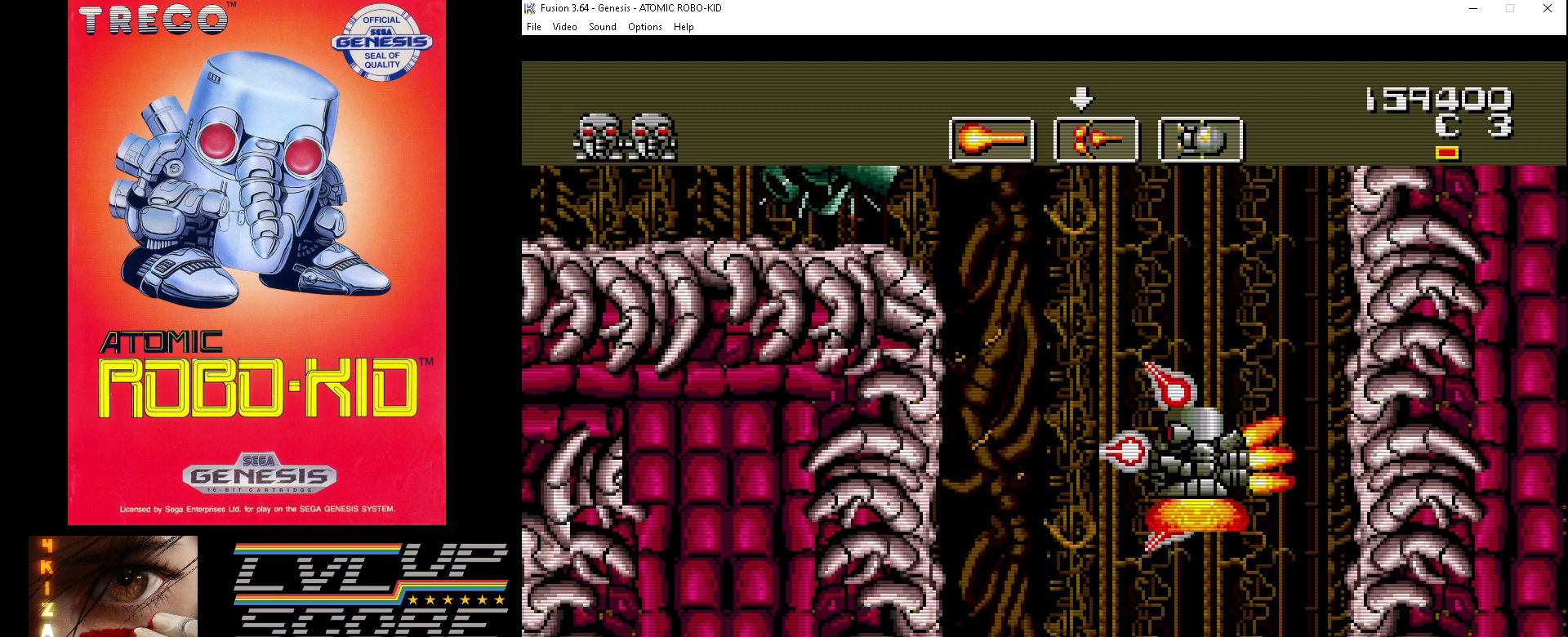
{"buttons": ["A"], "events": [[33, "DPAD_LEFT", "down"], [67, "A", "up"], [133, "A", "down"], [167, "DPAD_LEFT", "up"], [233, "A", "up"], [300, "A", "down"], [400, "A", "up"], [467, "A", "down"]]}
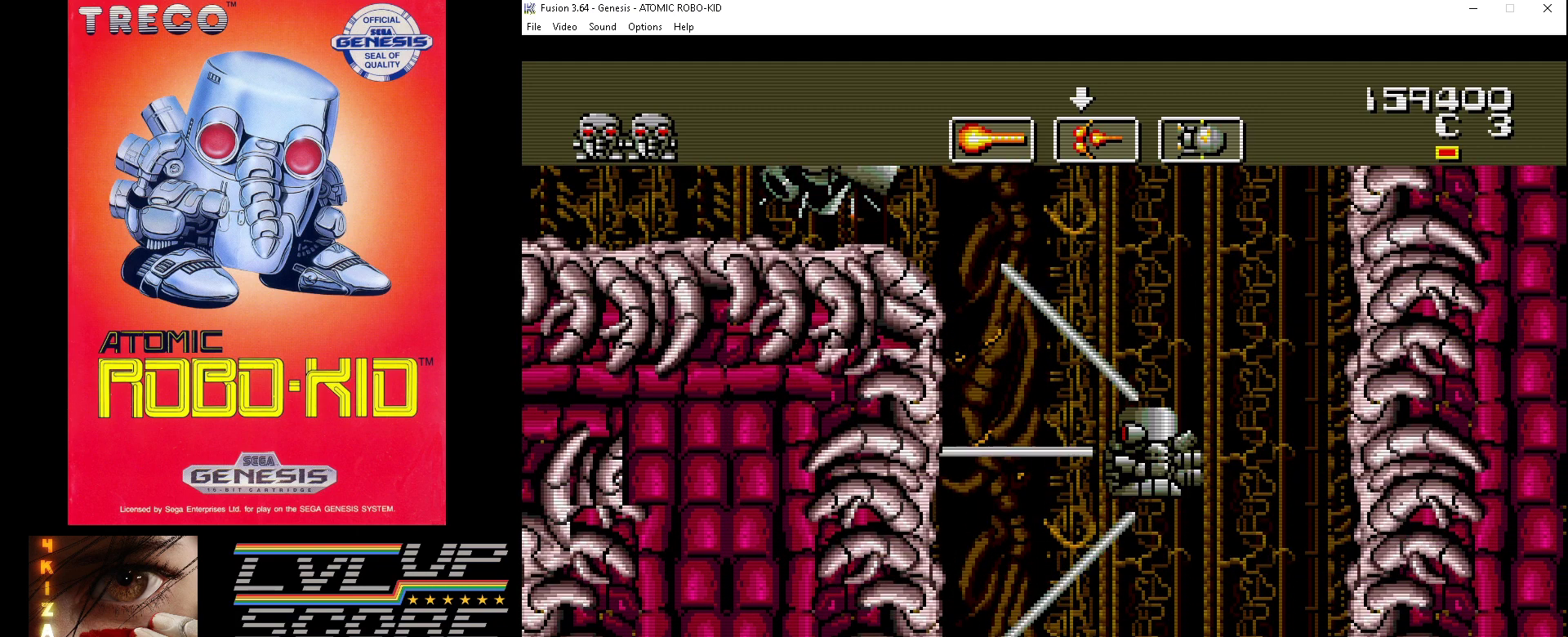
{"buttons": [], "events": [[67, "A", "up"], [100, "A", "down"], [200, "A", "up"], [267, "A", "down"], [367, "A", "up"], [433, "A", "down"], [500, "A", "up"]]}